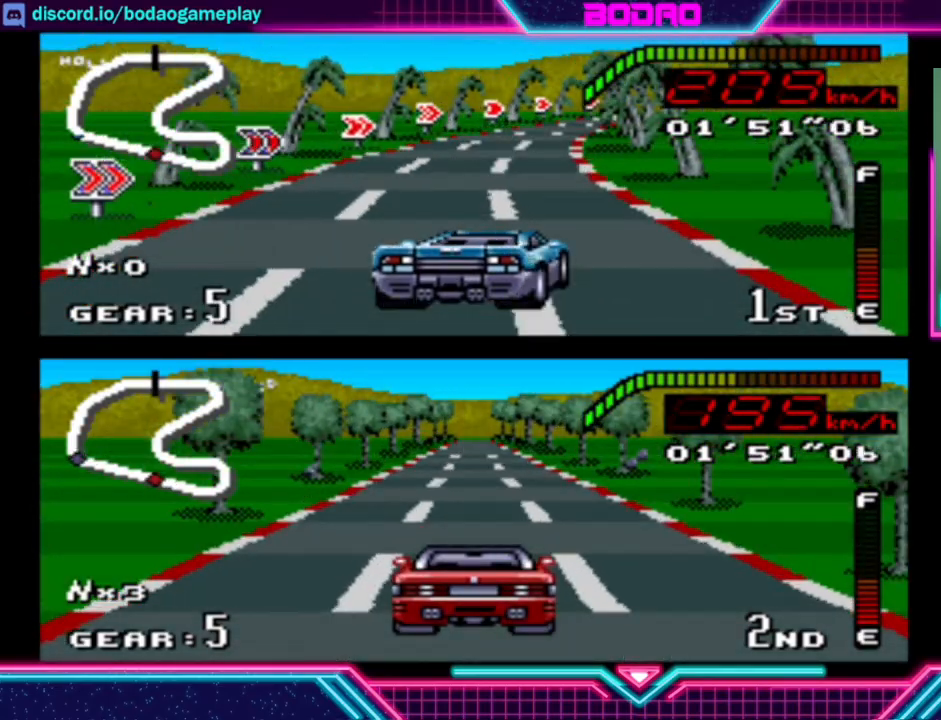
Gameplay with a controller (Xbox layout); each line is a JSON object with the inputs held at the frame after it. "events" lists button and stick changes between this image and that frame as [ms after this image, input, new state], when the widget could be followed in between. Not read: L3 R3 right_stick.
{"buttons": ["Y"], "left_stick": "right", "events": []}
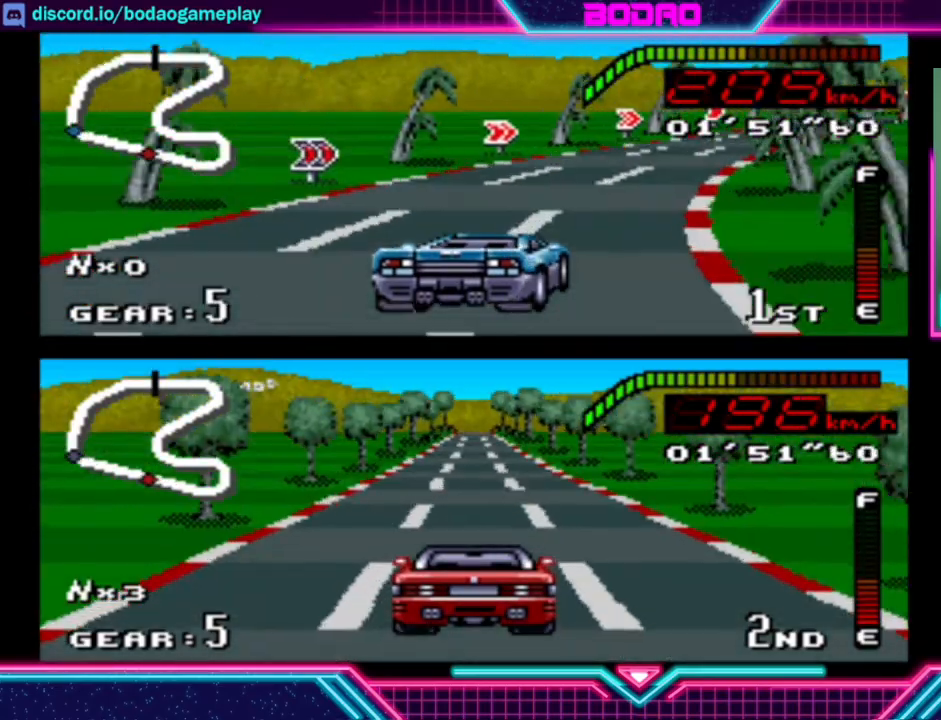
{"buttons": ["Y"], "left_stick": "right", "events": []}
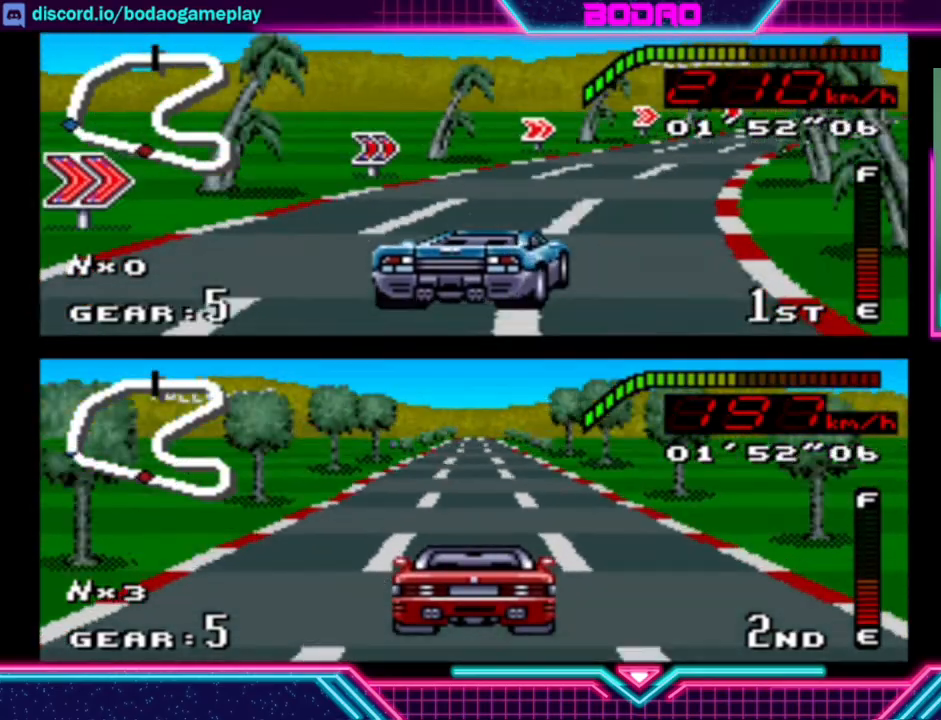
{"buttons": ["Y"], "left_stick": "right", "events": []}
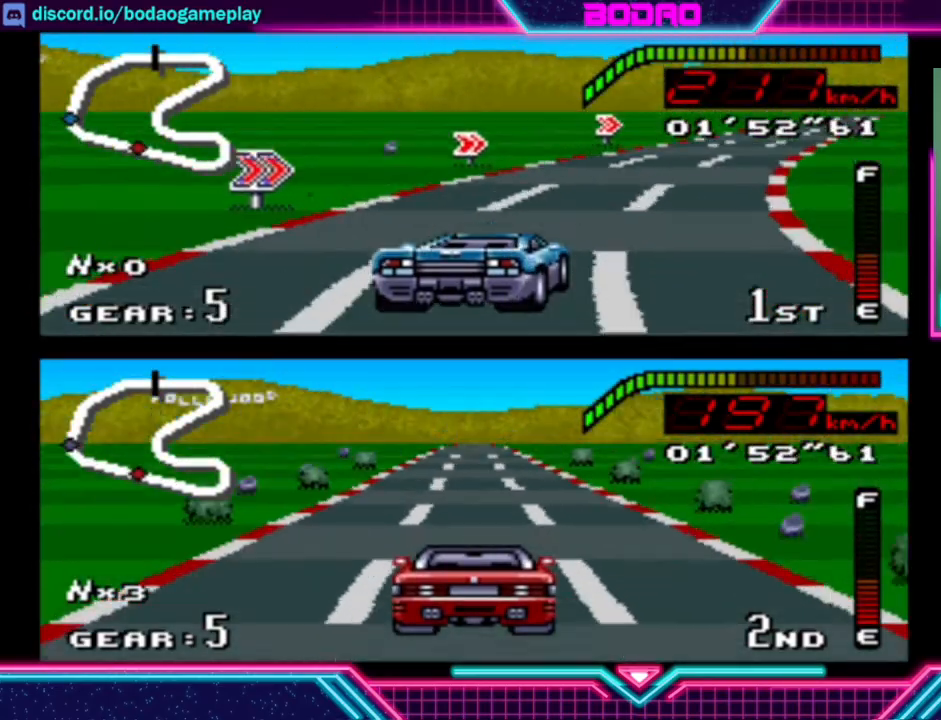
{"buttons": ["Y"], "left_stick": "center", "events": [[480, "left_stick", "center"]]}
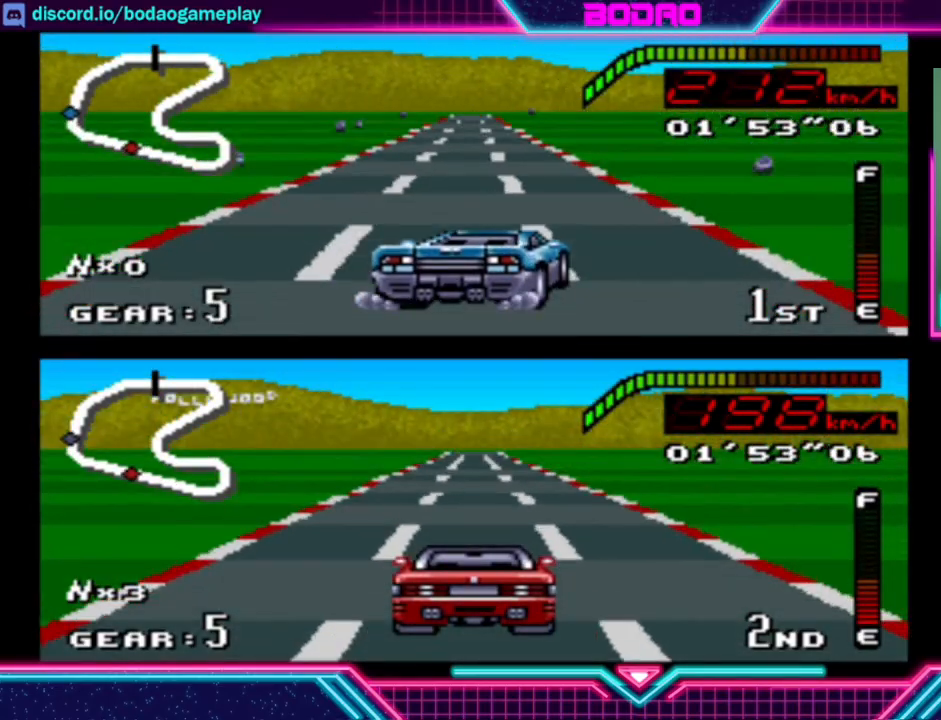
{"buttons": ["Y"], "left_stick": "center", "events": [[240, "left_stick", "left"], [440, "left_stick", "center"]]}
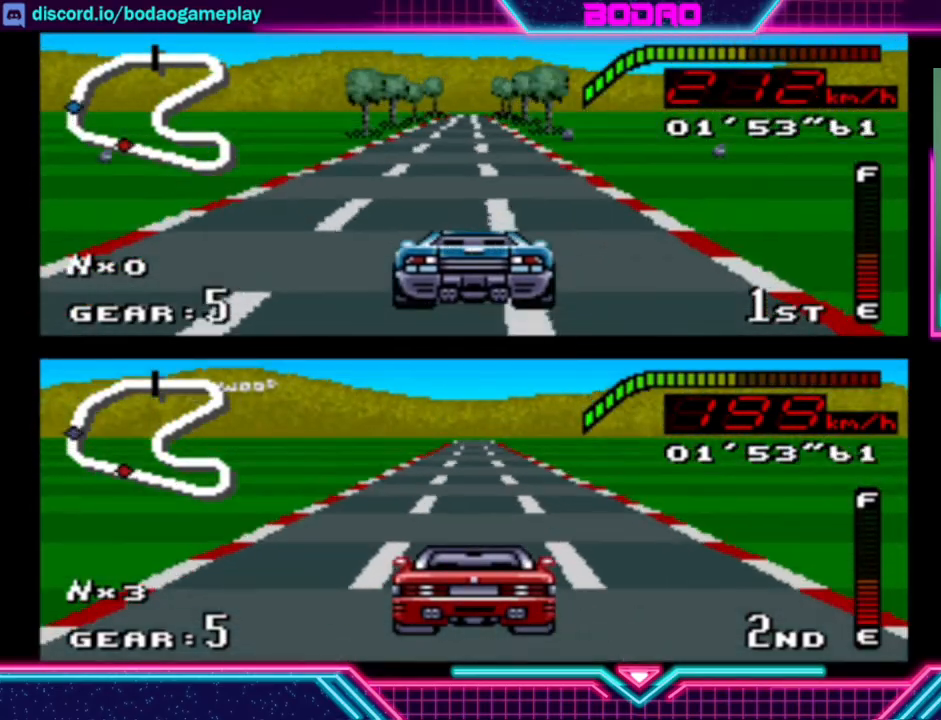
{"buttons": ["Y"], "left_stick": "center", "events": [[320, "left_stick", "left"], [440, "left_stick", "center"]]}
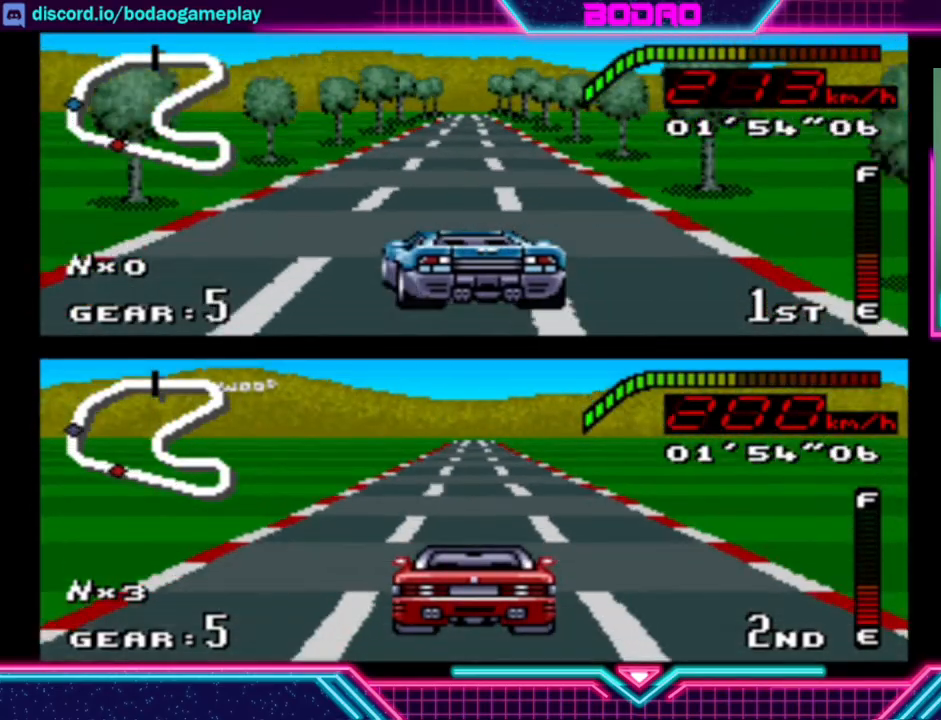
{"buttons": ["Y"], "left_stick": "center", "events": []}
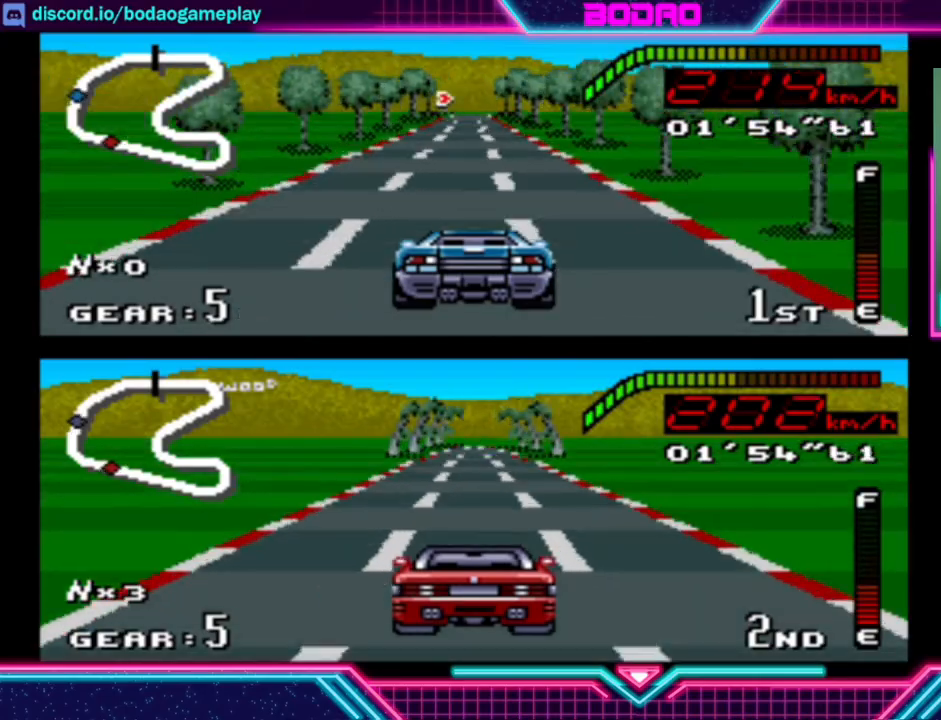
{"buttons": ["Y"], "left_stick": "center", "events": [[80, "left_stick", "left"], [160, "left_stick", "center"]]}
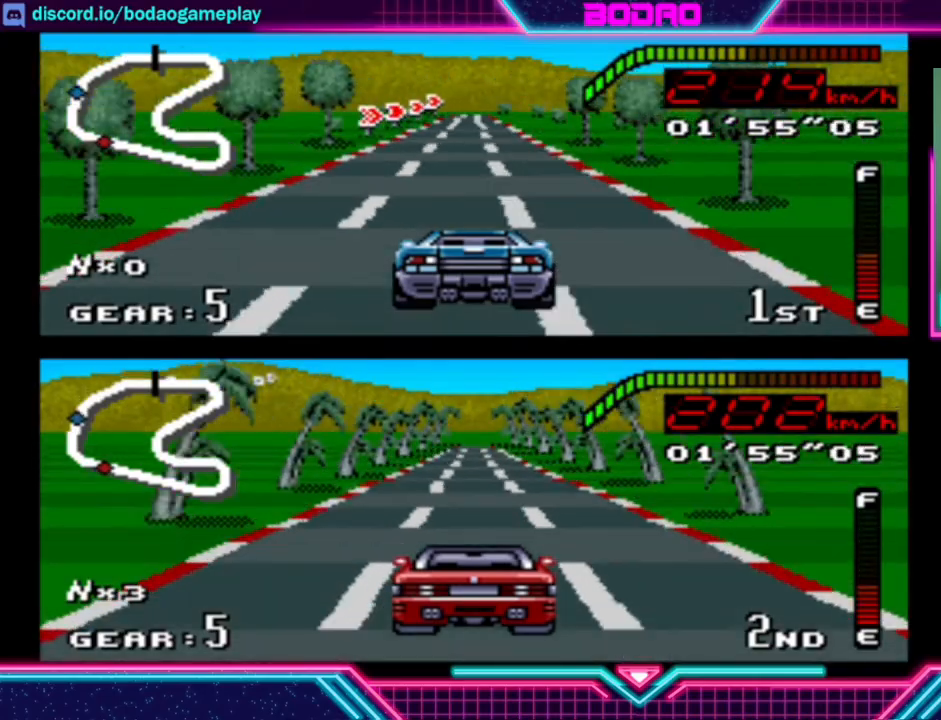
{"buttons": ["Y"], "left_stick": "center", "events": []}
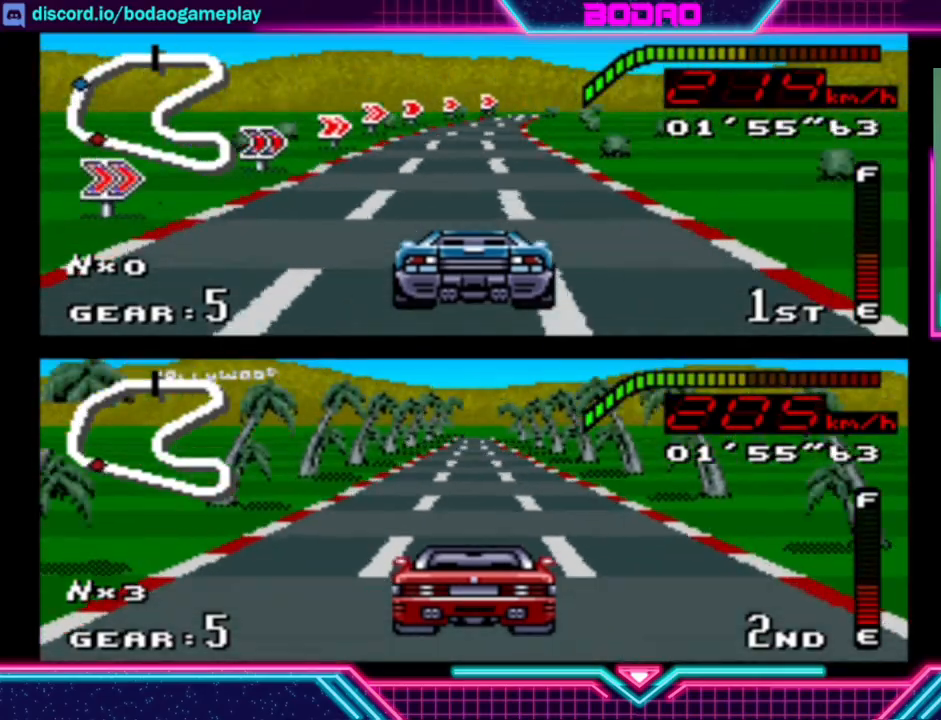
{"buttons": ["Y"], "left_stick": "right", "events": [[40, "left_stick", "right"]]}
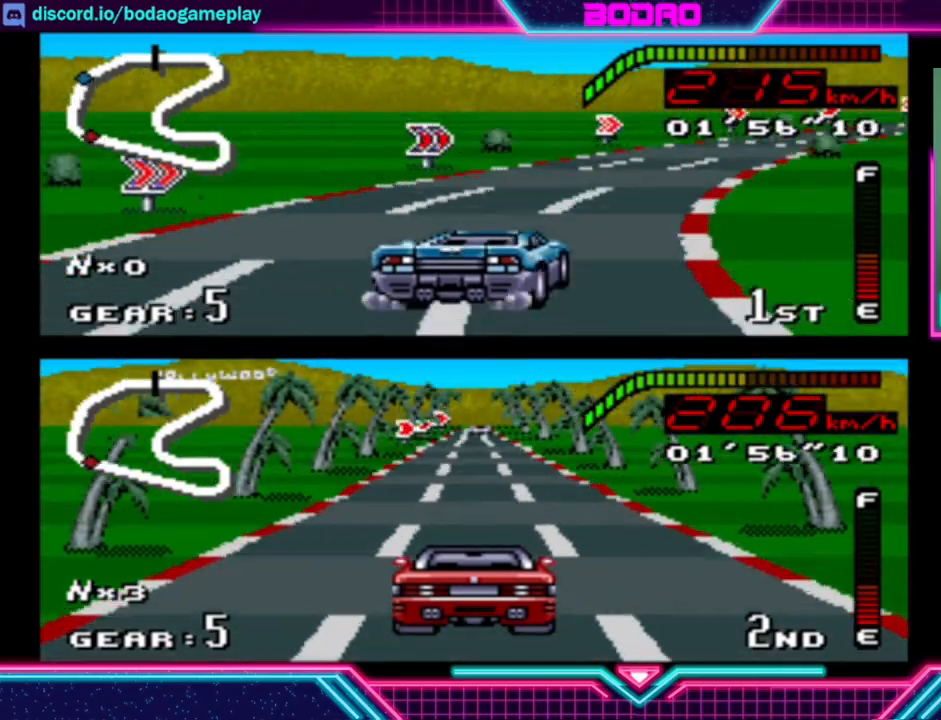
{"buttons": ["Y"], "left_stick": "right", "events": []}
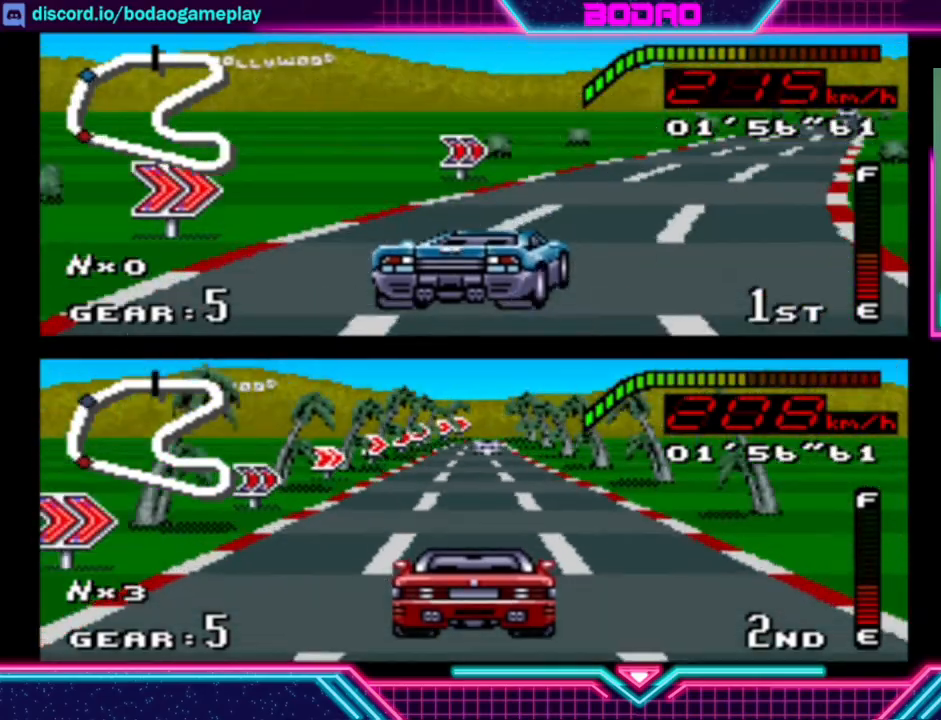
{"buttons": ["Y"], "left_stick": "left", "events": [[360, "left_stick", "center"], [480, "left_stick", "left"]]}
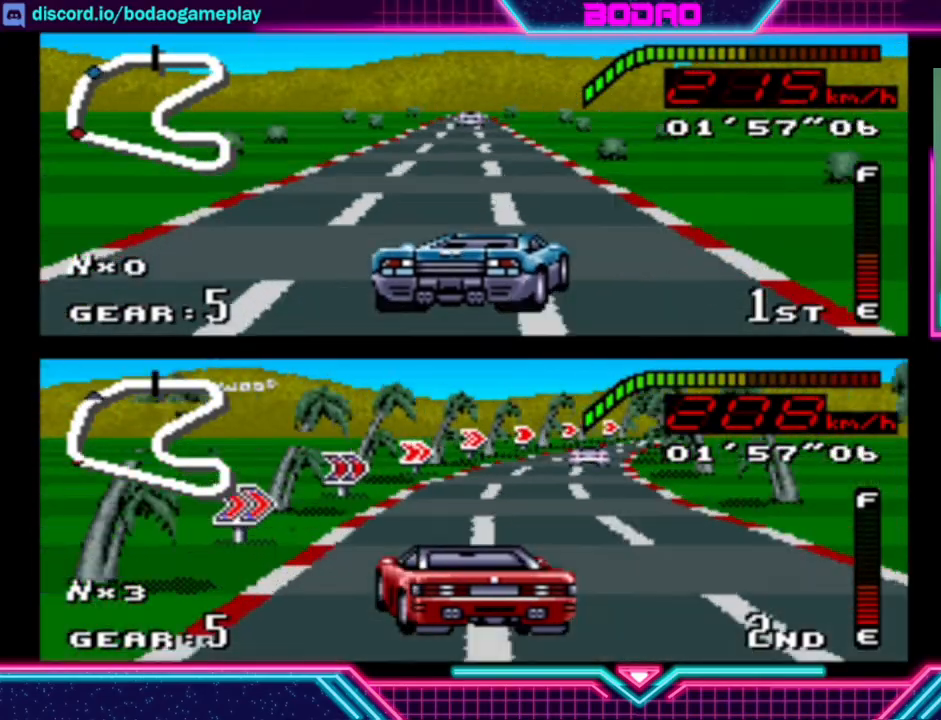
{"buttons": ["Y"], "left_stick": "left", "events": [[240, "left_stick", "center"], [440, "left_stick", "left"]]}
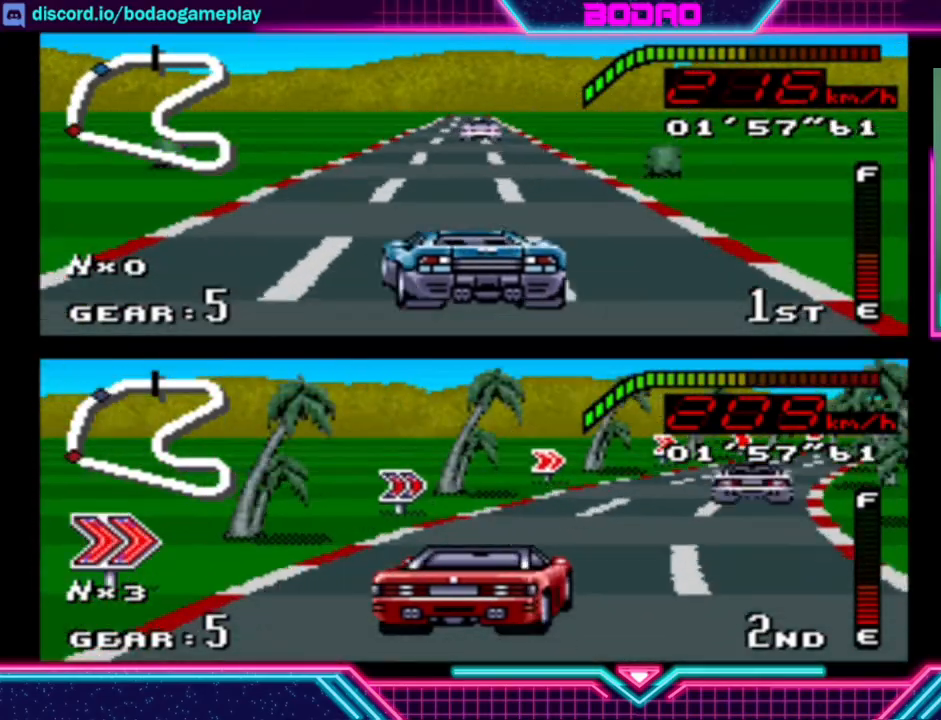
{"buttons": ["Y"], "left_stick": "center", "events": [[320, "left_stick", "center"]]}
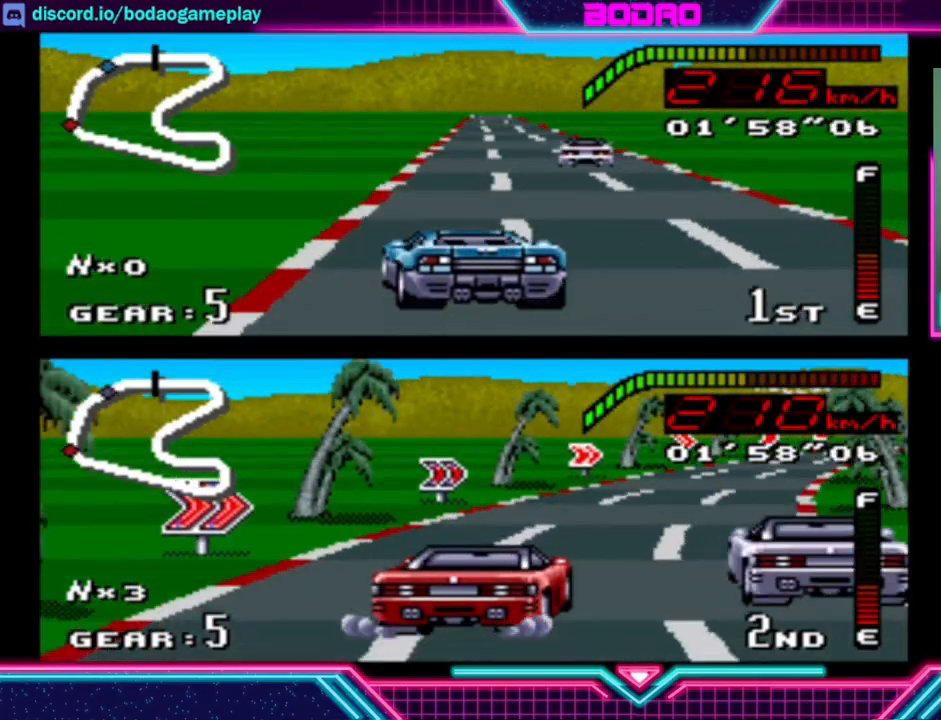
{"buttons": ["Y"], "left_stick": "center", "events": []}
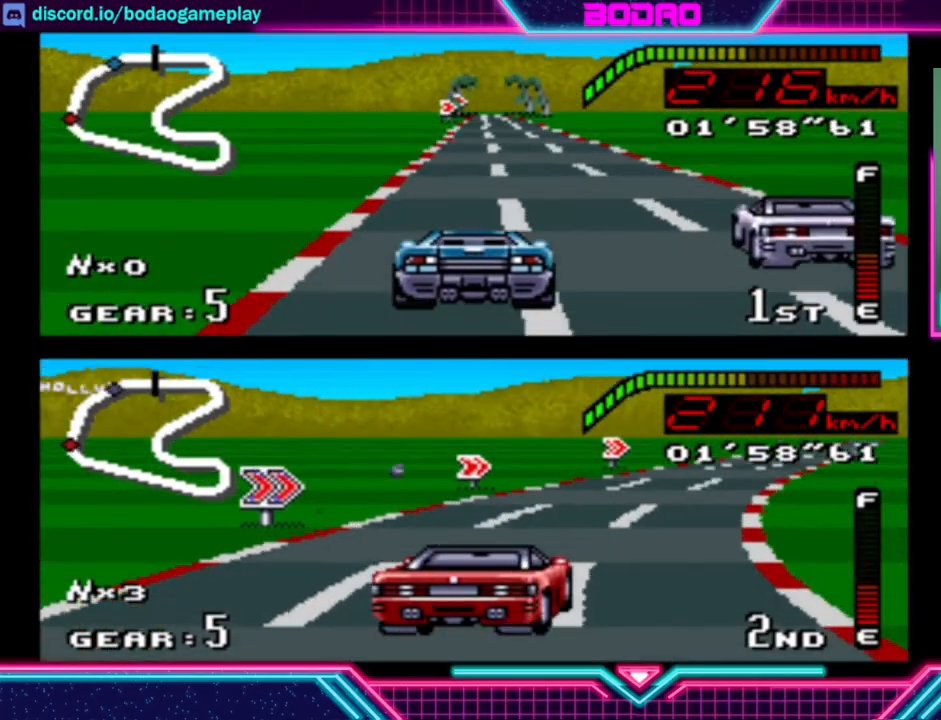
{"buttons": ["Y"], "left_stick": "center", "events": [[120, "left_stick", "right"], [480, "left_stick", "center"]]}
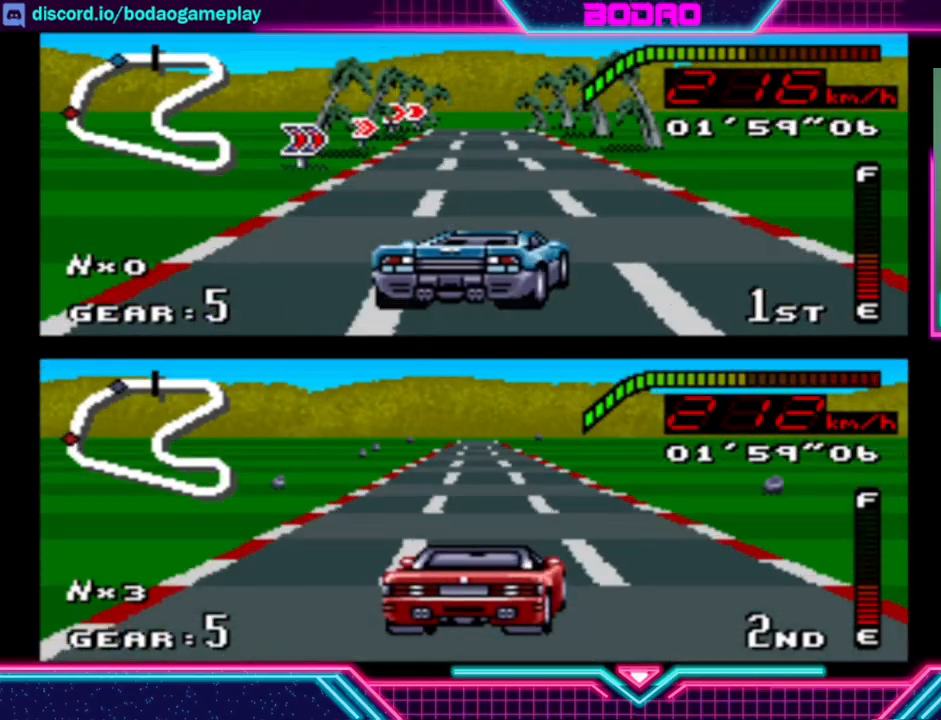
{"buttons": ["Y"], "left_stick": "center", "events": [[240, "left_stick", "right"], [480, "left_stick", "center"]]}
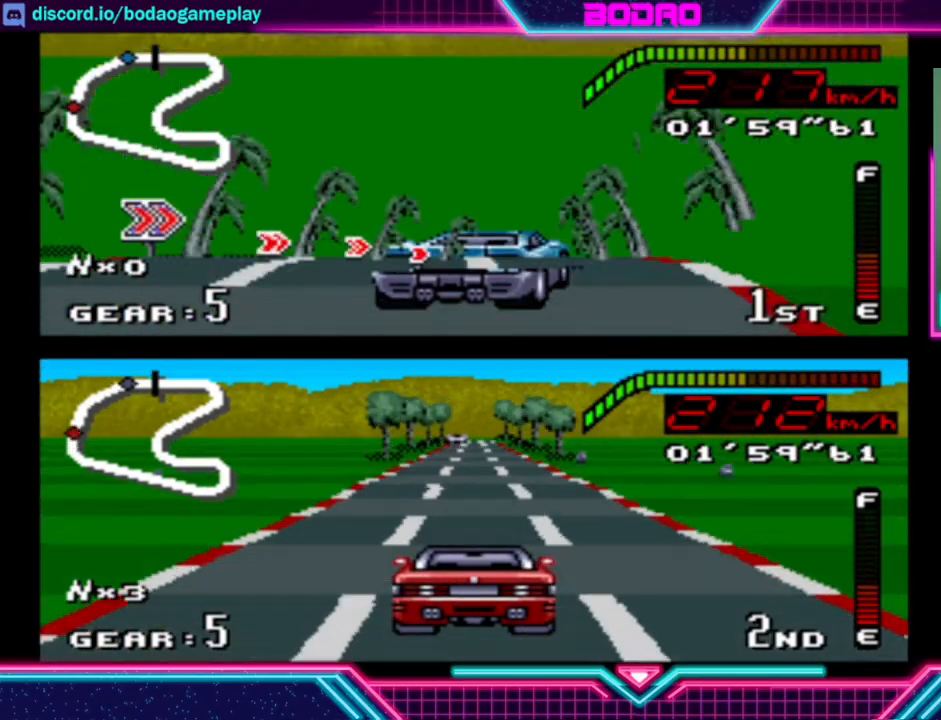
{"buttons": ["Y"], "left_stick": "right", "events": [[40, "left_stick", "right"], [160, "left_stick", "center"], [360, "left_stick", "right"]]}
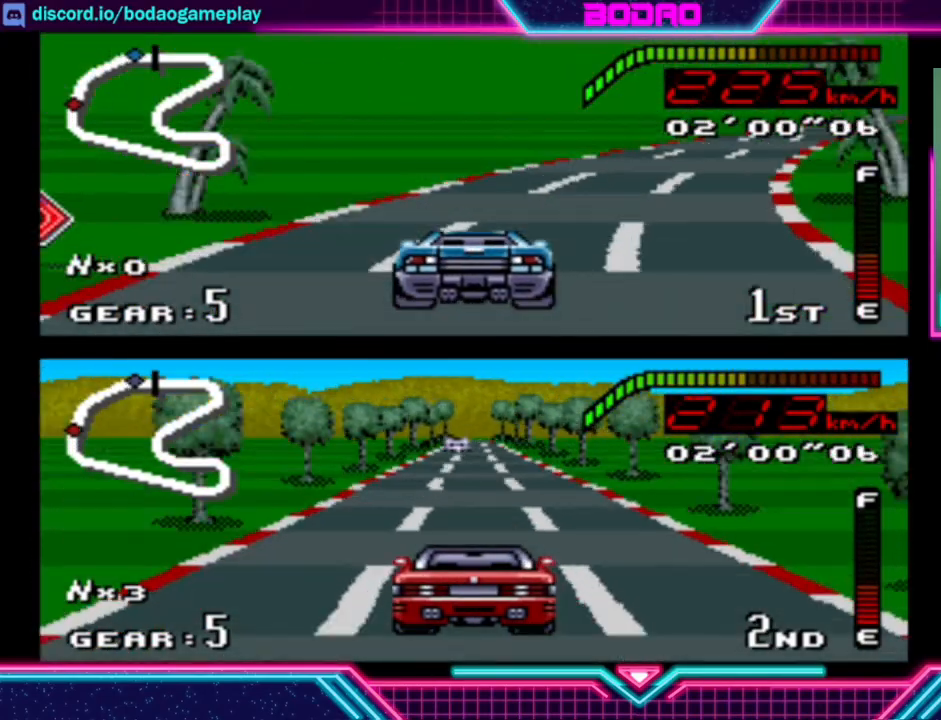
{"buttons": ["Y"], "left_stick": "right", "events": []}
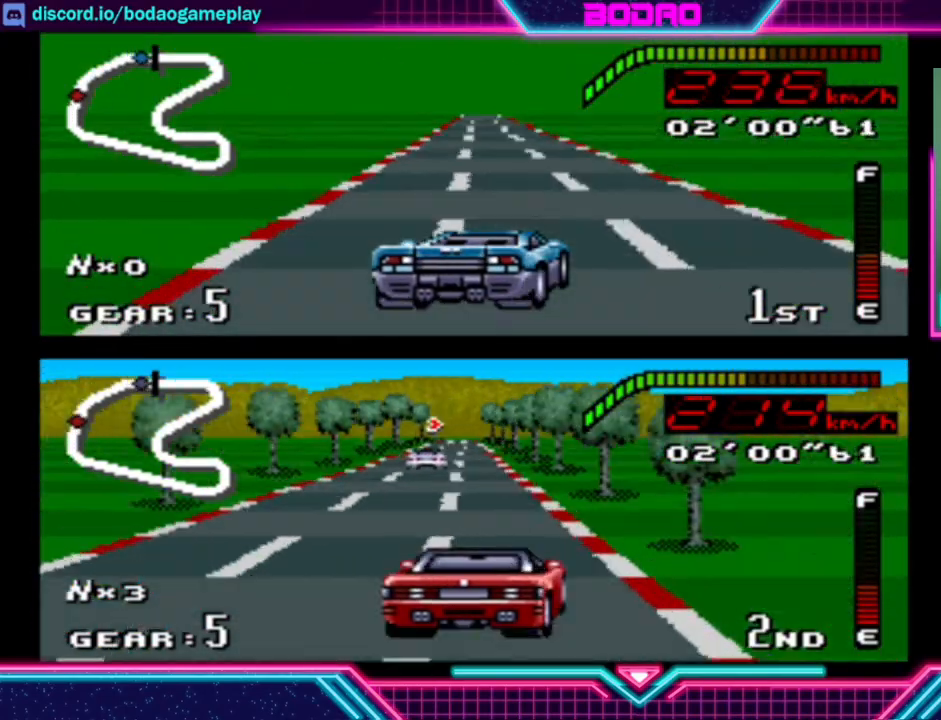
{"buttons": ["Y"], "left_stick": "center", "events": [[80, "left_stick", "center"]]}
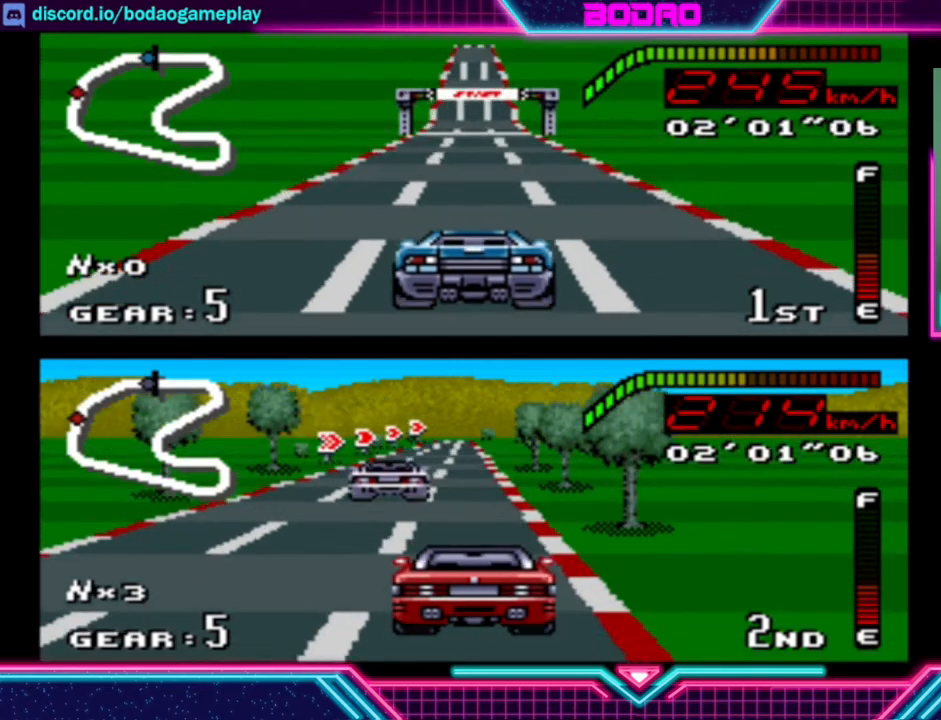
{"buttons": ["Y"], "left_stick": "center", "events": []}
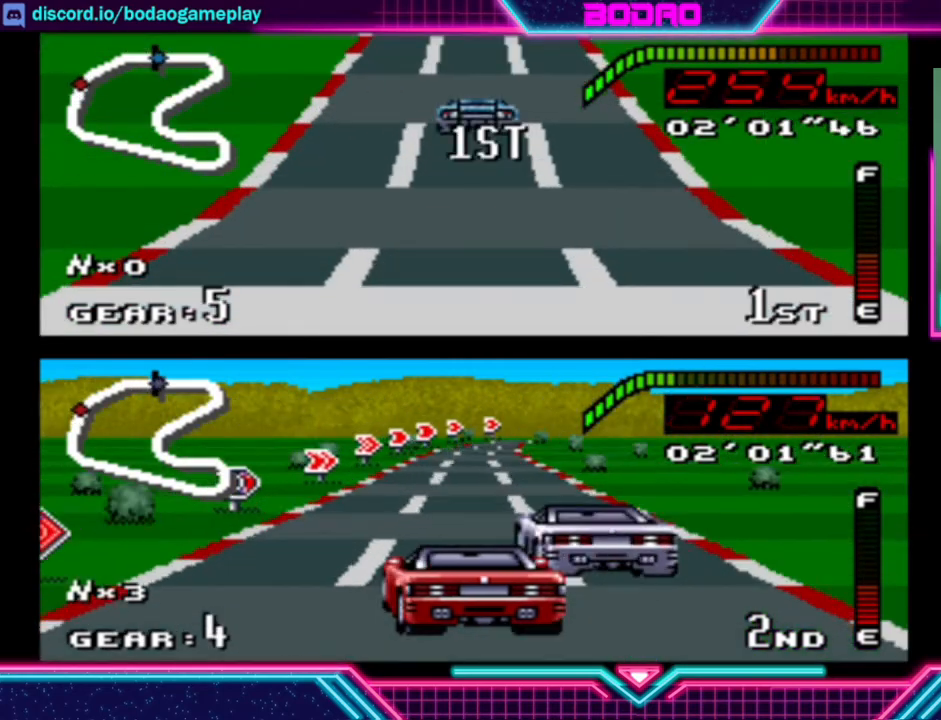
{"buttons": ["Y"], "left_stick": "center", "events": []}
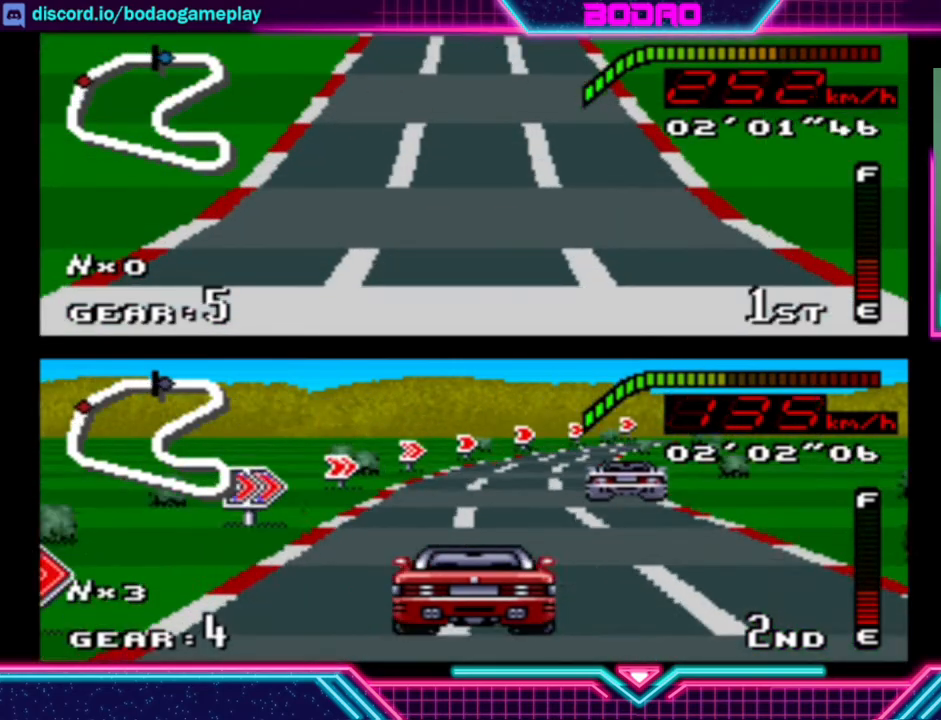
{"buttons": [], "left_stick": "center", "events": [[360, "Y", "up"]]}